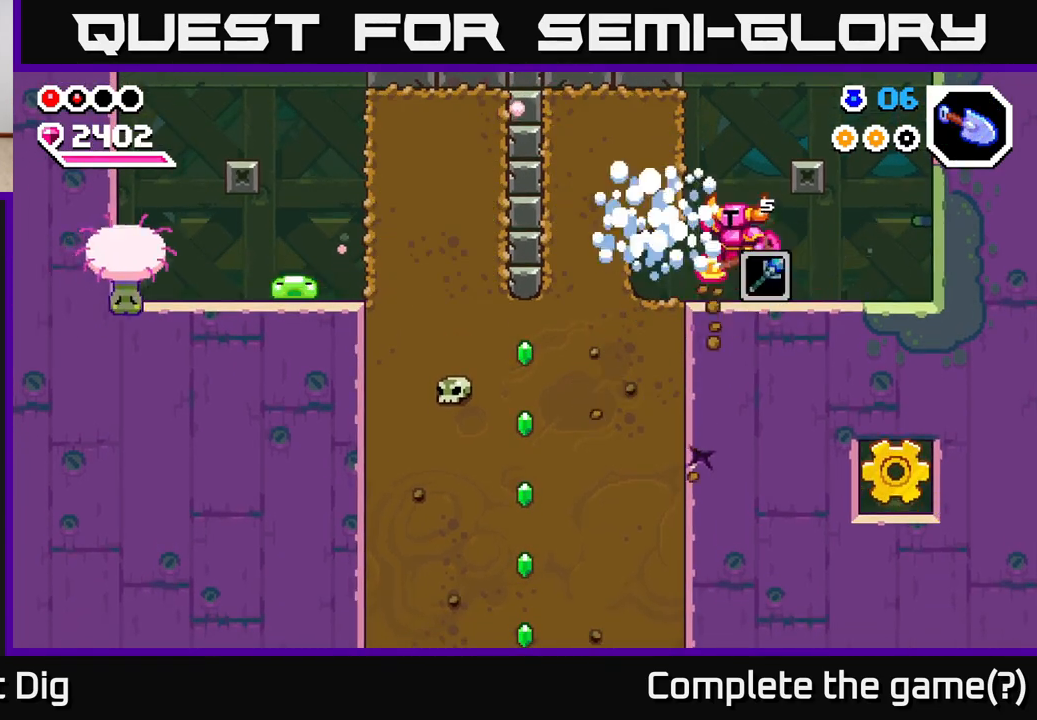
Gameplay with a controller (Xbox layout); each line is a JSON object with the inputs held at the frame after it. "events" lists button and stick changes between this image and that frame as [ms after this image, input, new state], when the widget could be followed in between.
{"buttons": [], "left_stick": "left", "right_stick": "center", "events": [[17, "left_stick", "right"], [233, "A", "up"], [350, "left_stick", "center"], [483, "left_stick", "left"]]}
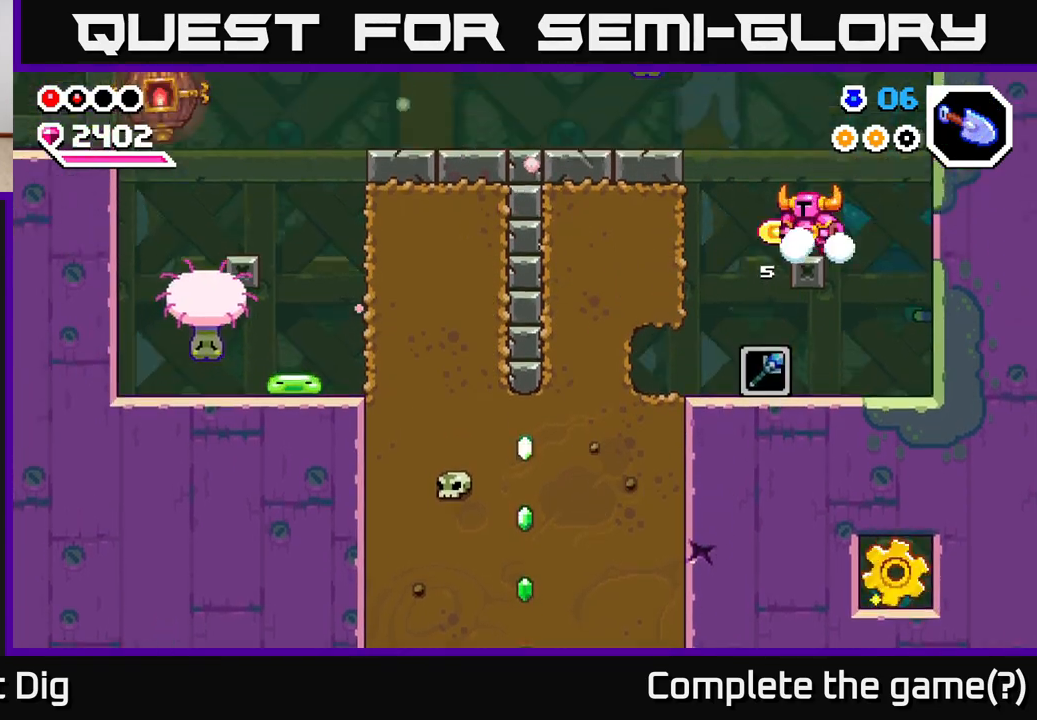
{"buttons": ["X"], "left_stick": "left", "right_stick": "center", "events": [[50, "A", "down"], [83, "left_stick", "center"], [100, "X", "down"], [183, "X", "up"], [217, "A", "up"], [233, "left_stick", "right"], [383, "left_stick", "left"], [483, "X", "down"]]}
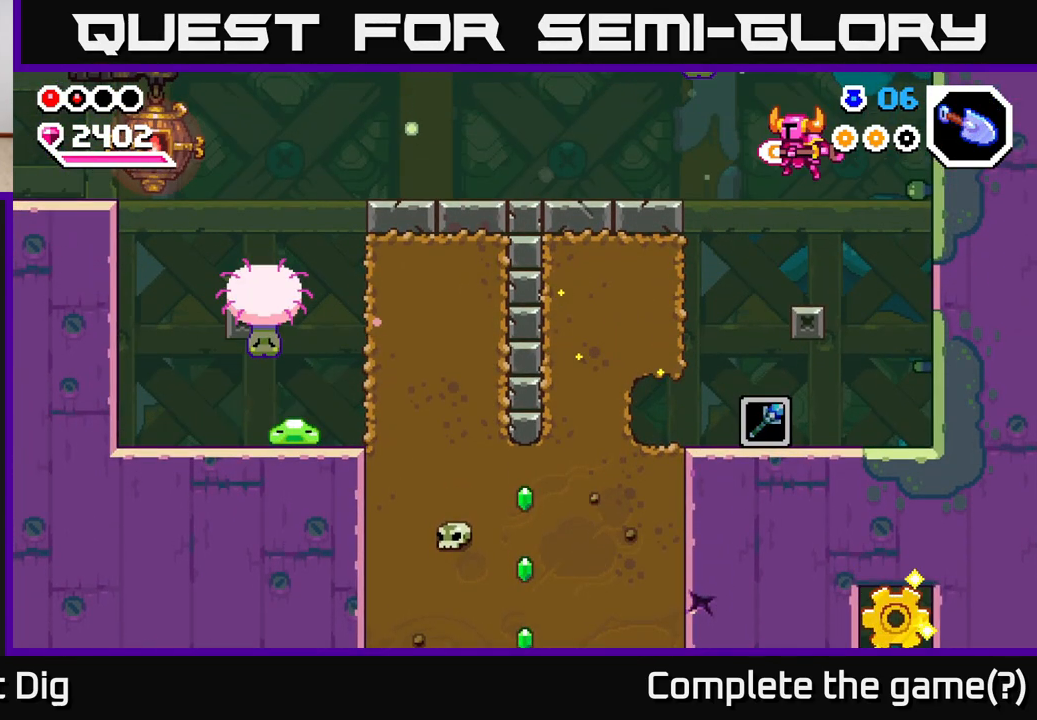
{"buttons": [], "left_stick": "center", "right_stick": "center", "events": [[50, "X", "up"], [233, "left_stick", "center"], [283, "left_stick", "right"], [350, "left_stick", "center"]]}
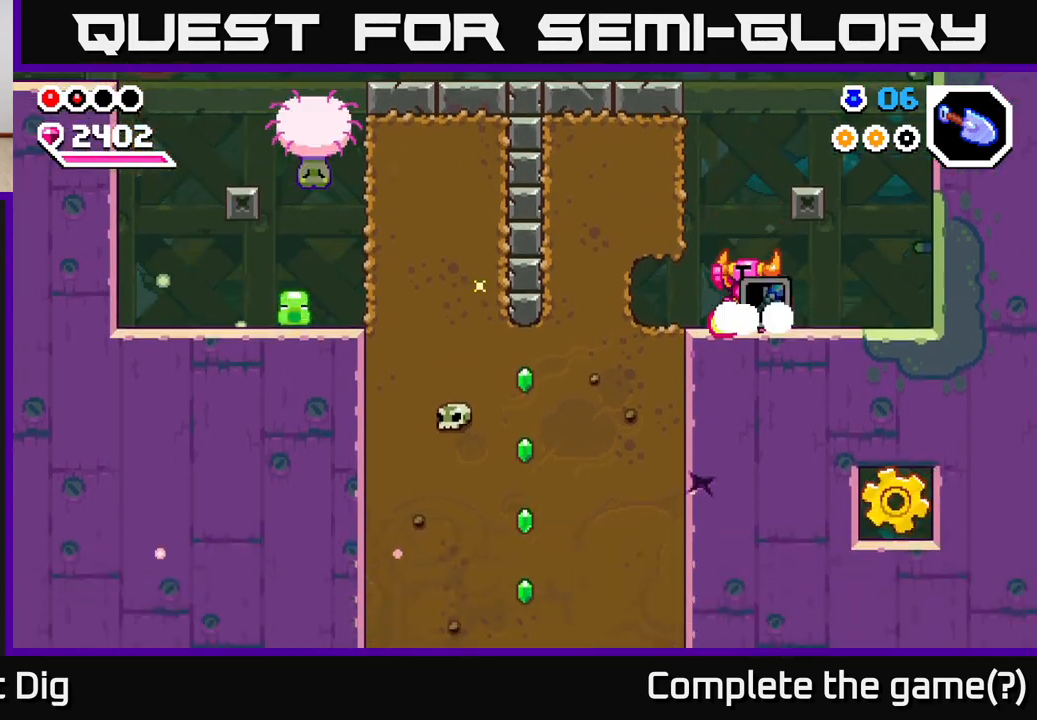
{"buttons": [], "left_stick": "center", "right_stick": "center", "events": [[17, "A", "down"], [150, "left_stick", "right"], [267, "A", "up"], [383, "left_stick", "center"]]}
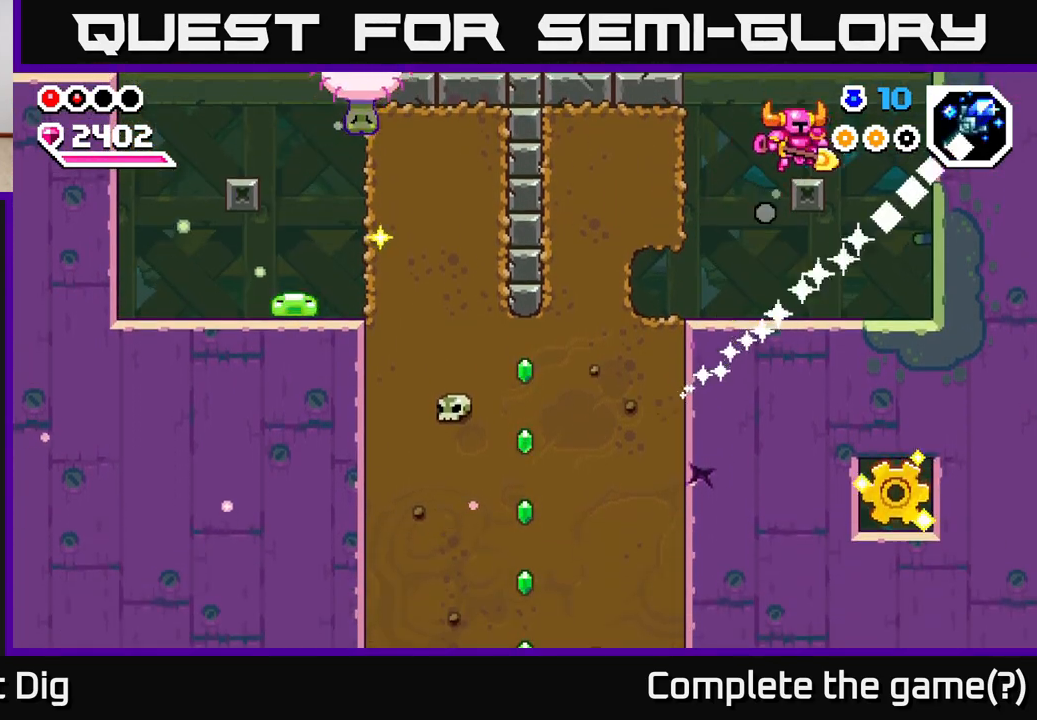
{"buttons": [], "left_stick": "left", "right_stick": "center", "events": [[67, "left_stick", "left"], [233, "A", "down"], [450, "A", "up"]]}
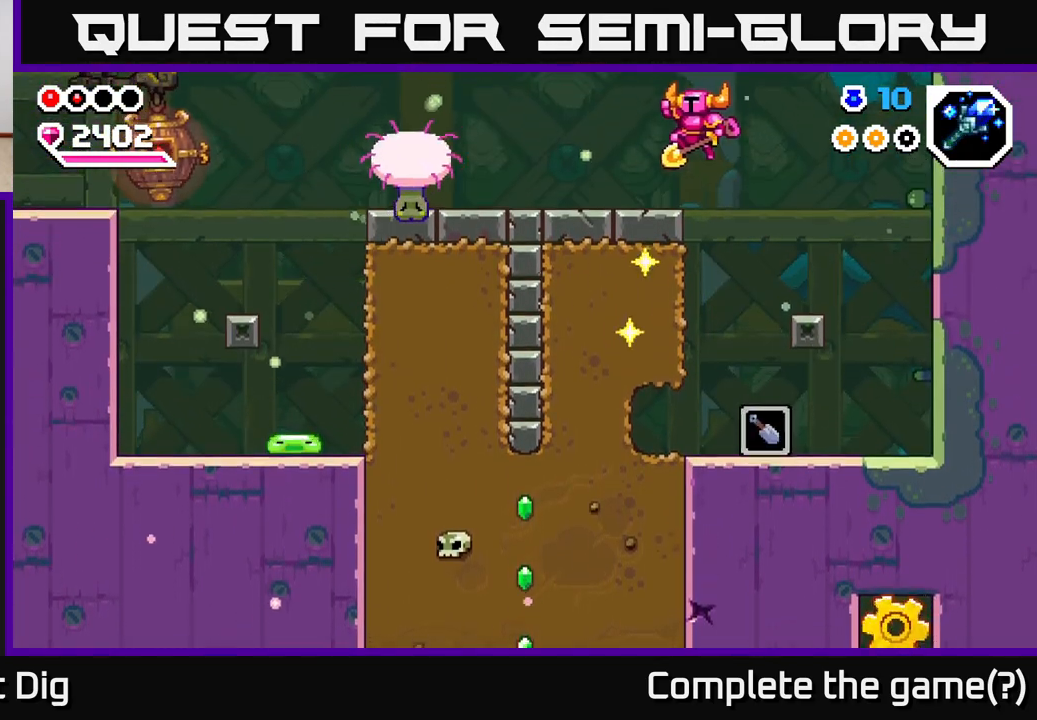
{"buttons": [], "left_stick": "left", "right_stick": "center", "events": [[333, "X", "down"], [367, "A", "down"], [417, "X", "up"], [467, "A", "up"]]}
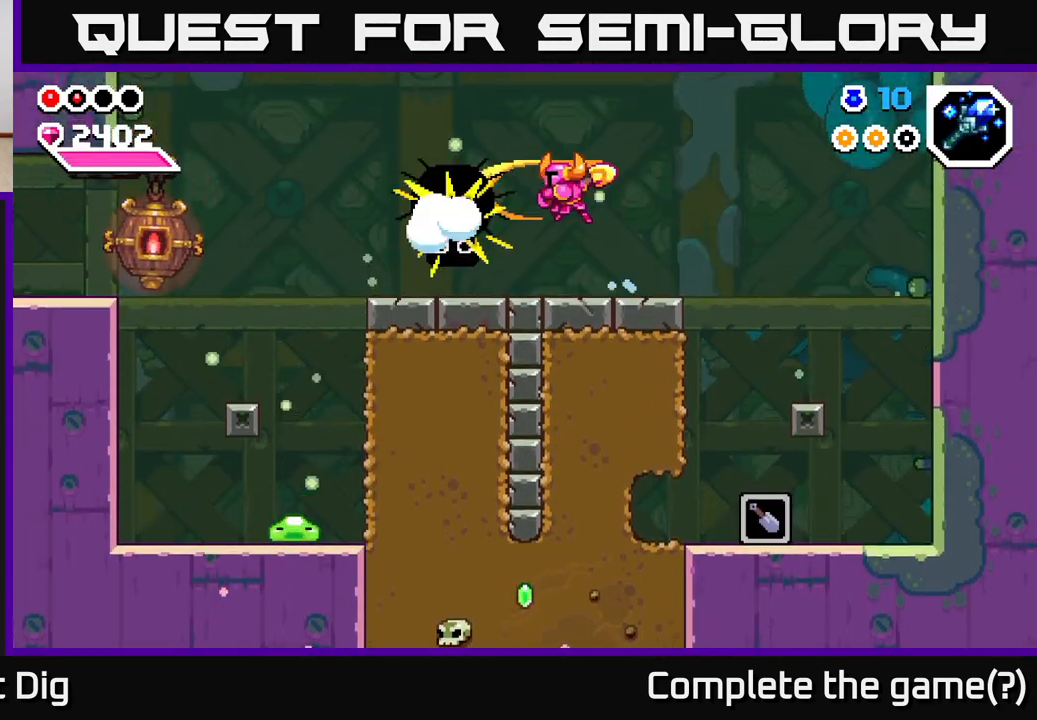
{"buttons": [], "left_stick": "left", "right_stick": "center", "events": []}
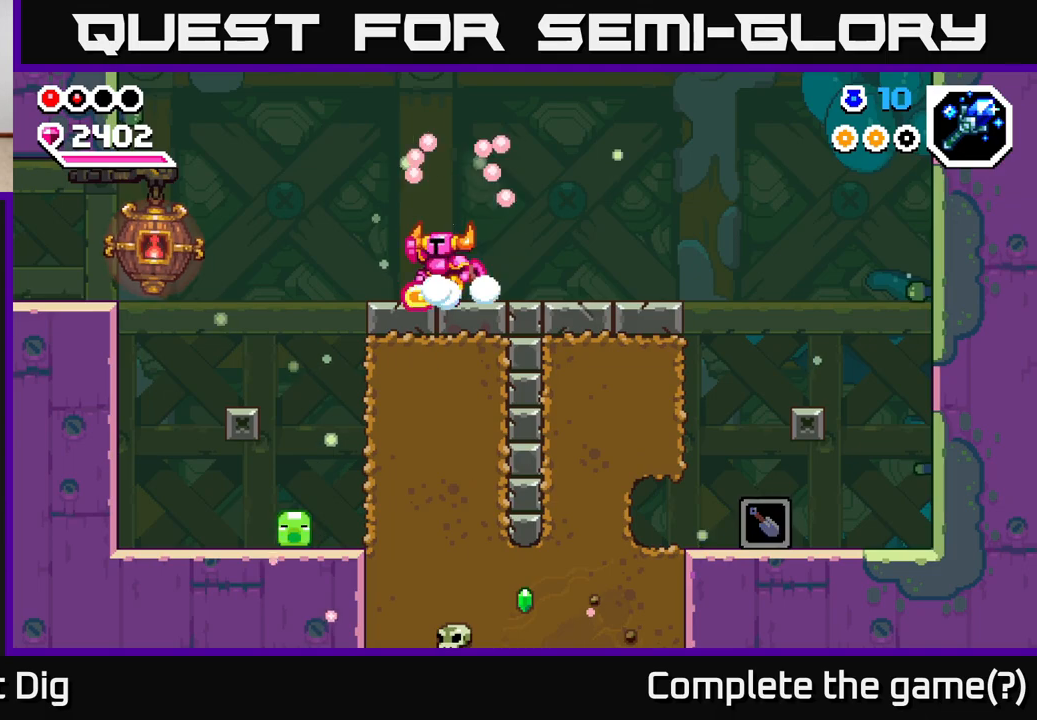
{"buttons": [], "left_stick": "left", "right_stick": "center", "events": [[17, "A", "down"], [67, "A", "up"], [183, "left_stick", "right"], [367, "left_stick", "left"]]}
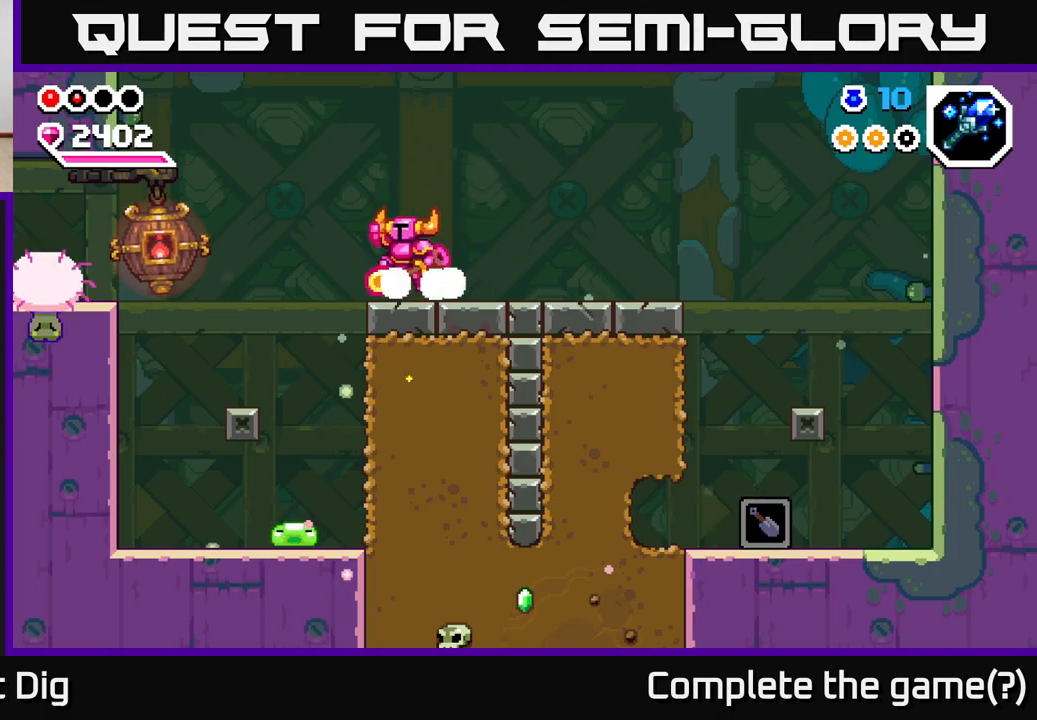
{"buttons": [], "left_stick": "left", "right_stick": "center", "events": [[17, "A", "down"], [67, "A", "up"], [383, "X", "down"], [483, "X", "up"]]}
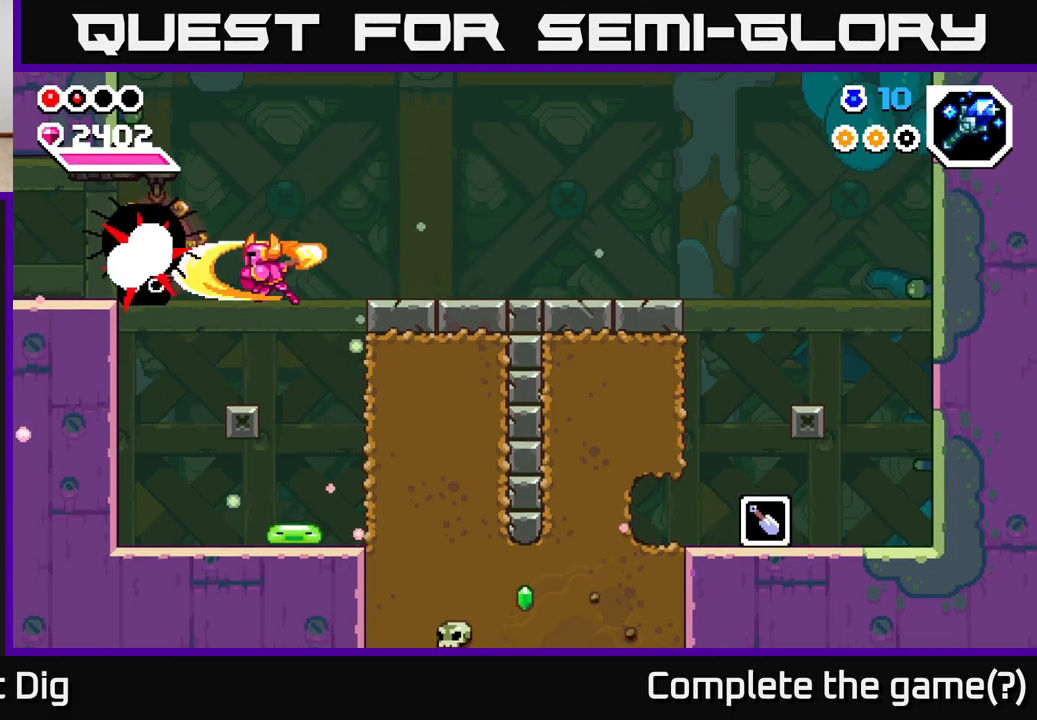
{"buttons": ["A"], "left_stick": "left", "right_stick": "center", "events": [[100, "left_stick", "center"], [200, "left_stick", "left"], [283, "A", "down"]]}
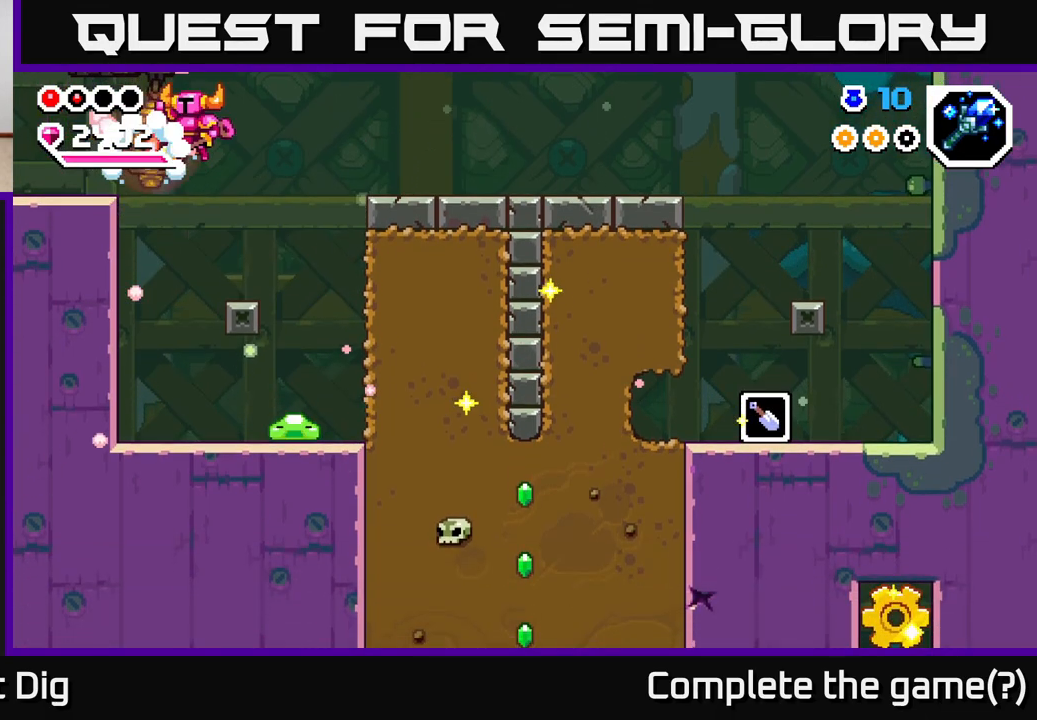
{"buttons": [], "left_stick": "left", "right_stick": "center", "events": [[200, "A", "up"]]}
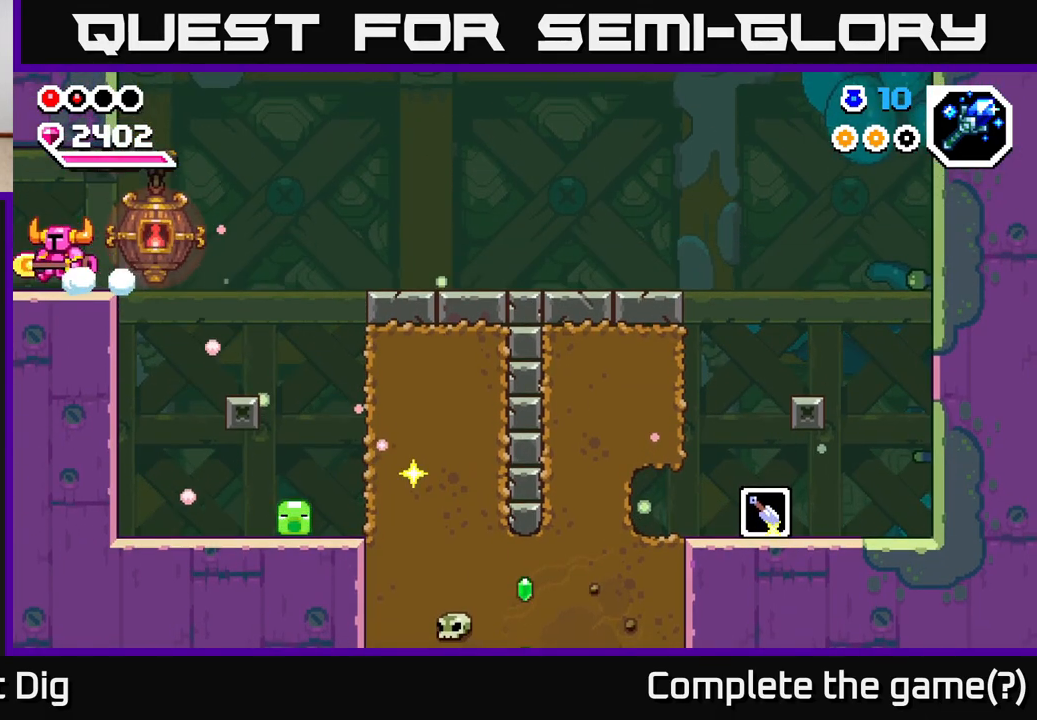
{"buttons": [], "left_stick": "center", "right_stick": "center", "events": [[400, "left_stick", "center"]]}
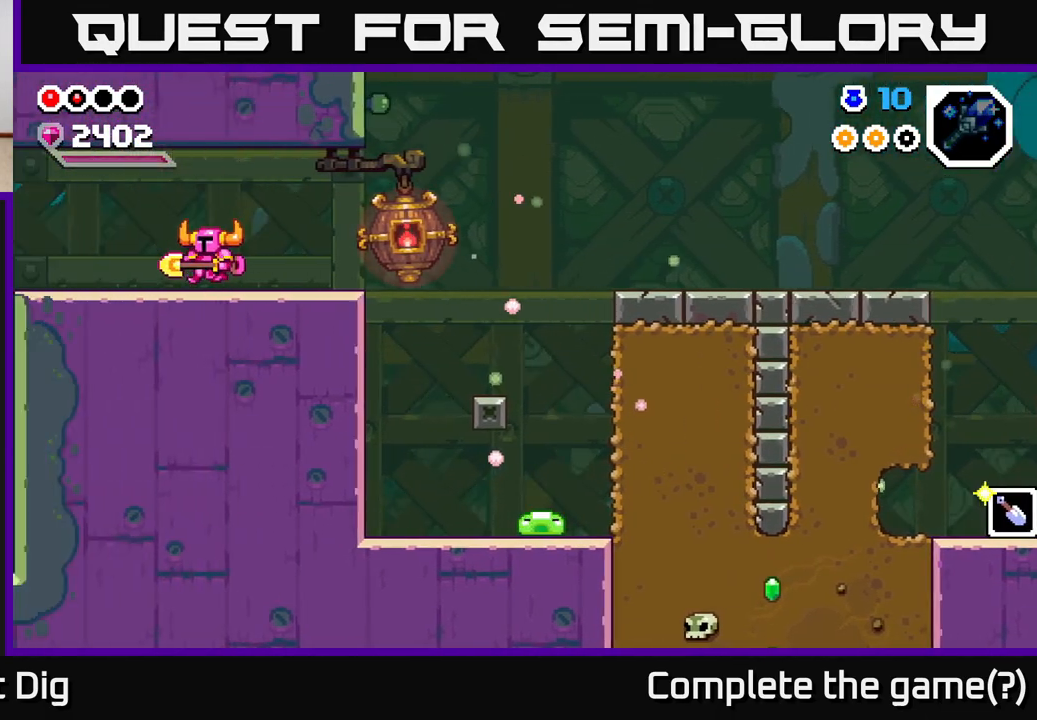
{"buttons": [], "left_stick": "left", "right_stick": "center", "events": [[50, "left_stick", "left"]]}
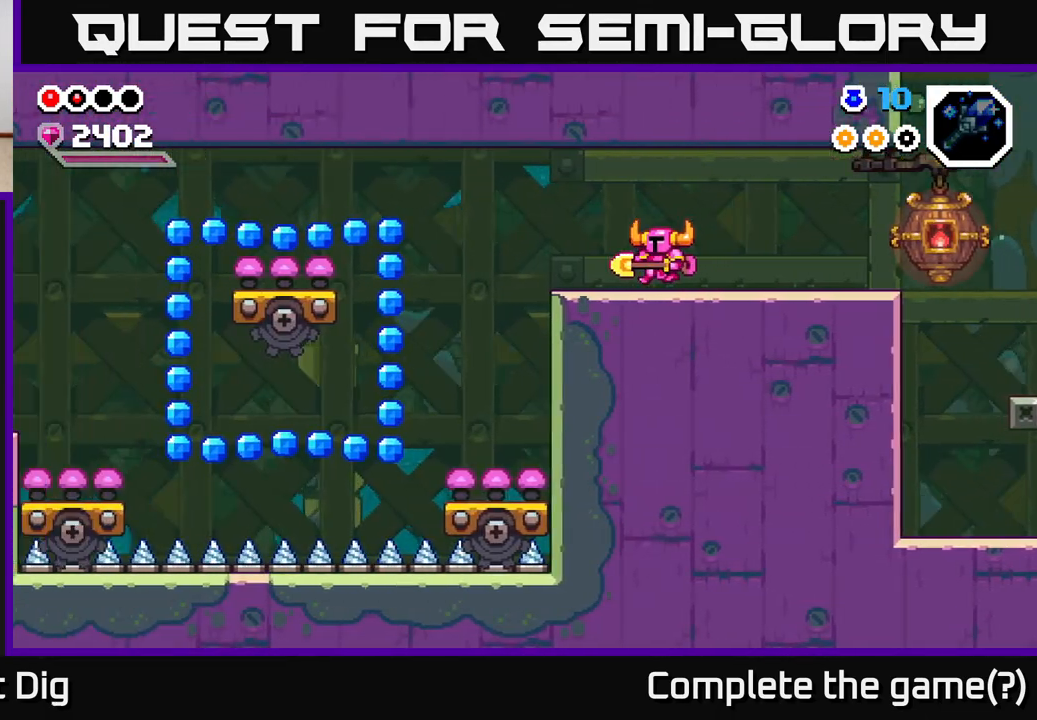
{"buttons": [], "left_stick": "left", "right_stick": "center", "events": []}
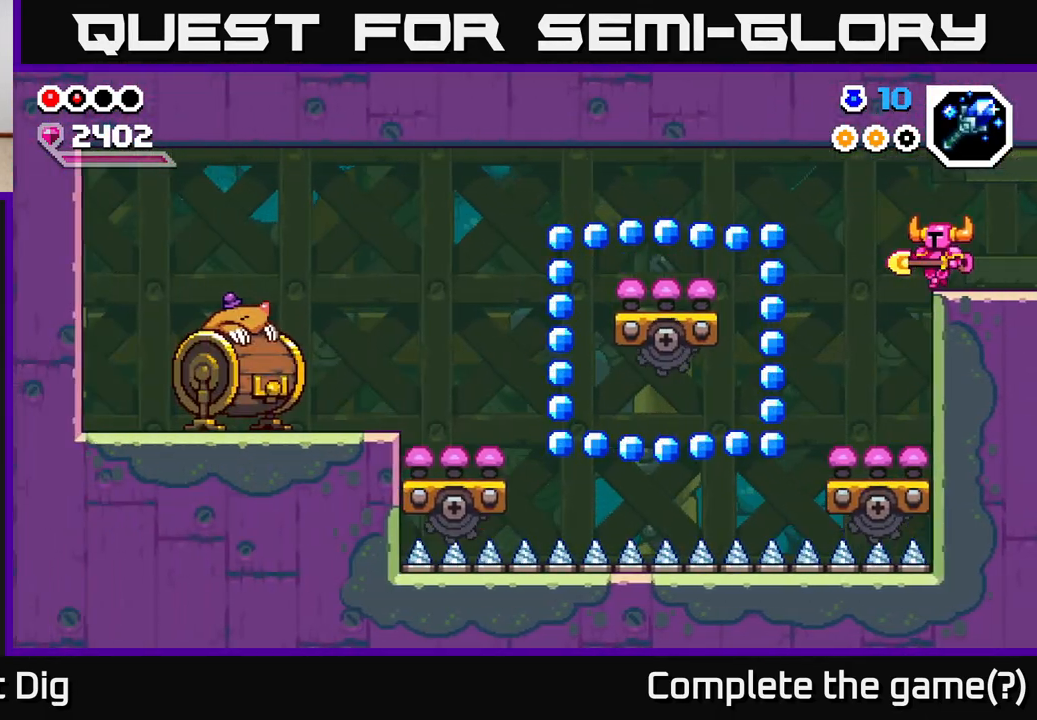
{"buttons": ["A"], "left_stick": "left", "right_stick": "center", "events": [[250, "left_stick", "center"], [317, "left_stick", "left"], [467, "A", "down"]]}
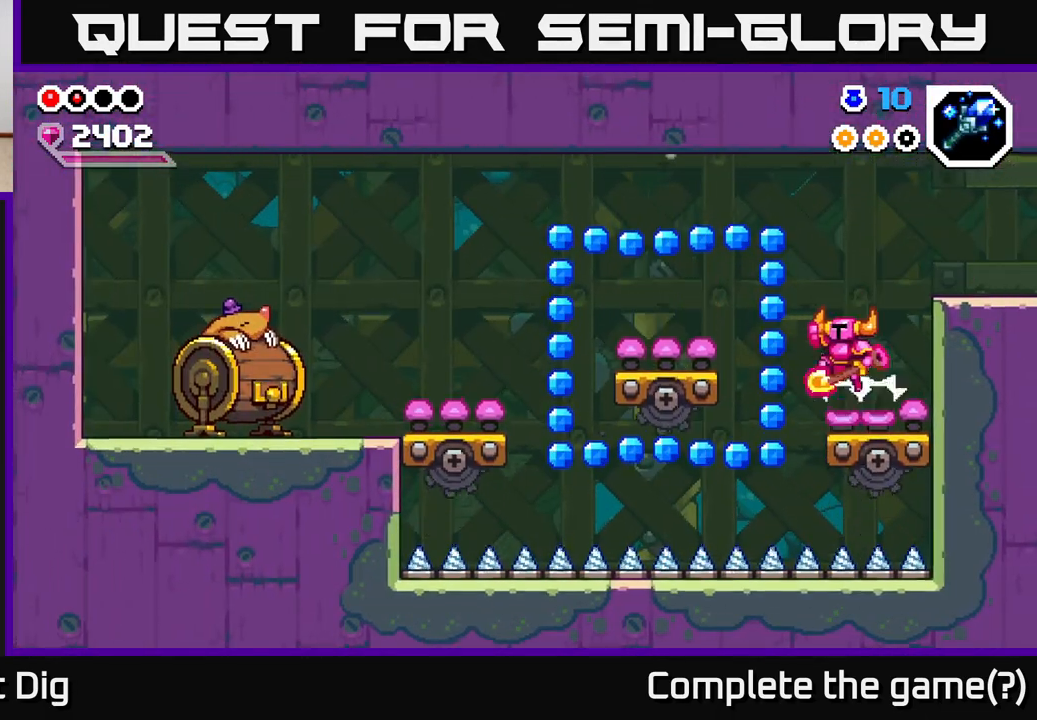
{"buttons": [], "left_stick": "center", "right_stick": "center", "events": [[133, "A", "up"], [383, "left_stick", "center"]]}
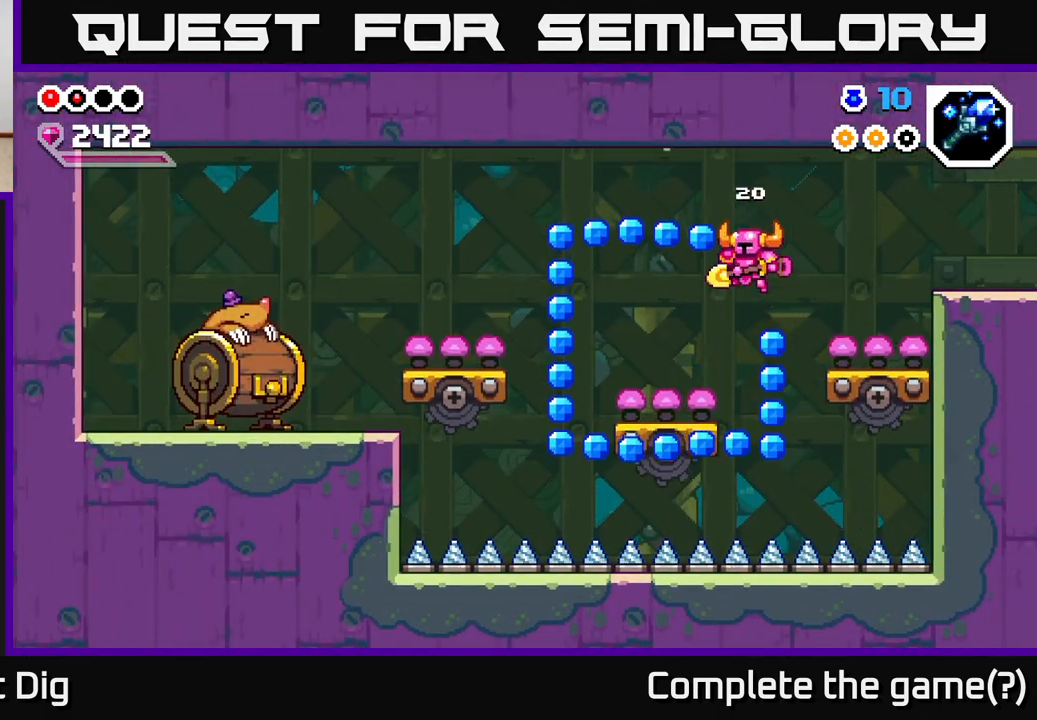
{"buttons": [], "left_stick": "up-left", "right_stick": "center", "events": [[150, "left_stick", "left"], [200, "A", "down"], [483, "left_stick", "up-left"], [500, "A", "up"]]}
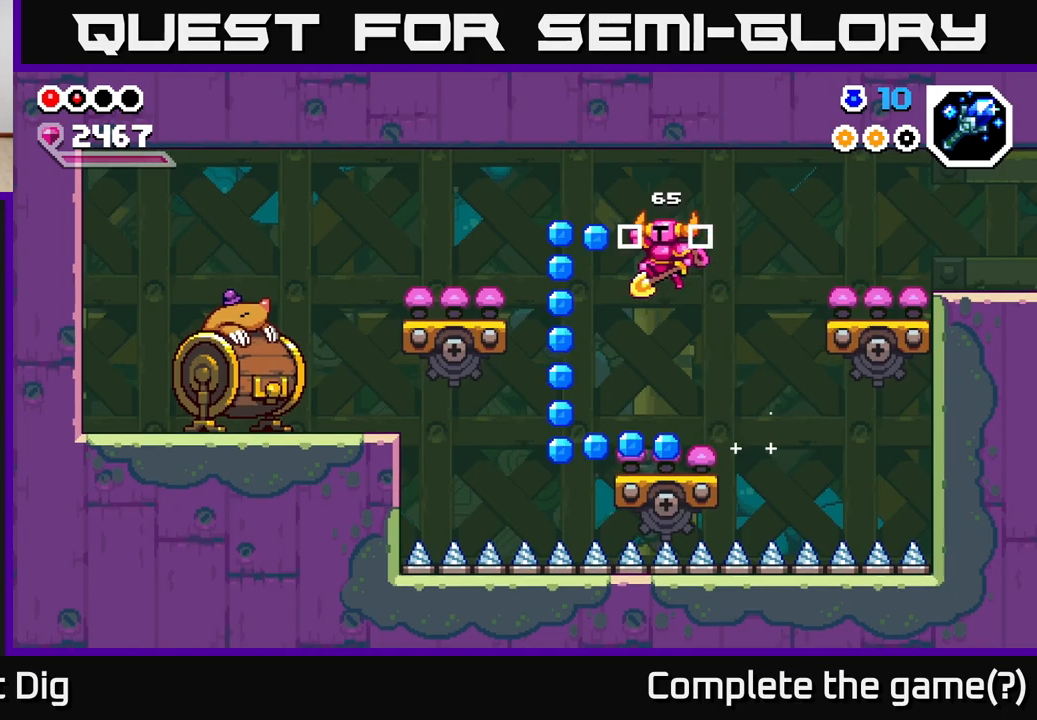
{"buttons": [], "left_stick": "center", "right_stick": "center", "events": [[217, "left_stick", "center"]]}
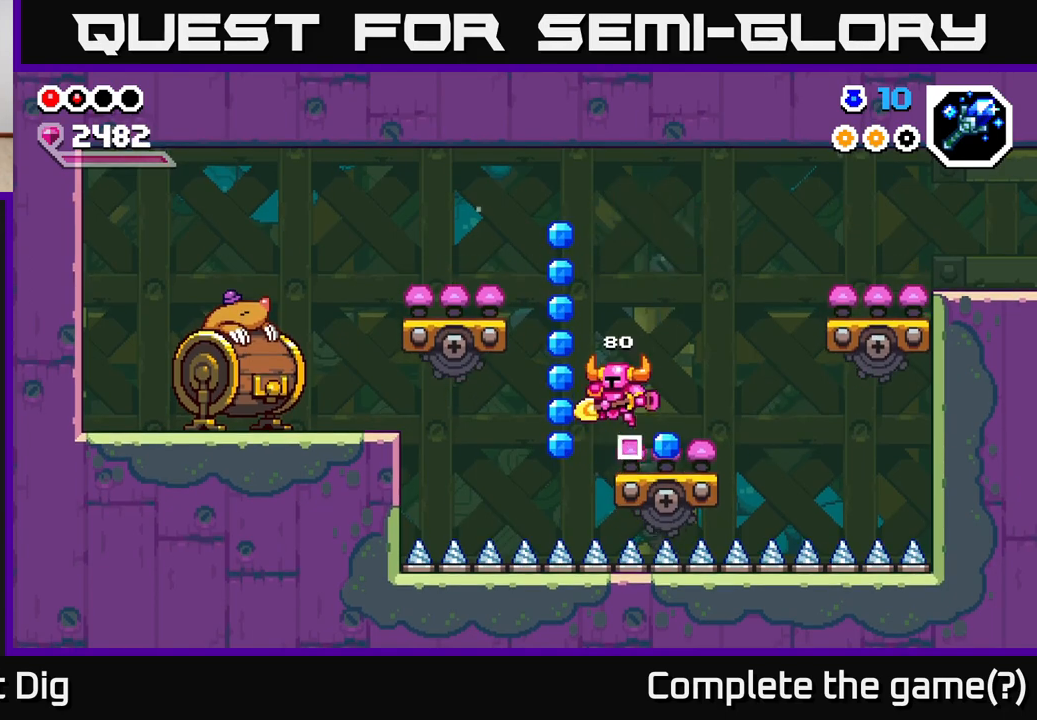
{"buttons": [], "left_stick": "center", "right_stick": "center", "events": [[50, "left_stick", "left"], [67, "A", "down"], [350, "A", "up"], [367, "left_stick", "center"]]}
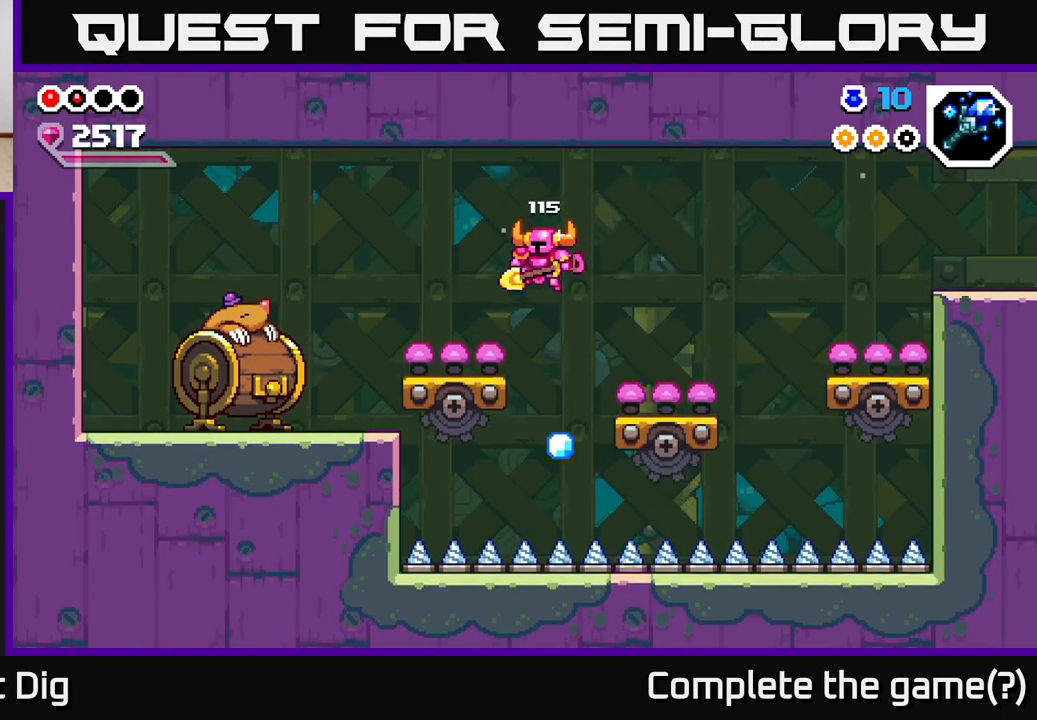
{"buttons": [], "left_stick": "left", "right_stick": "center", "events": [[67, "left_stick", "left"], [100, "A", "down"], [467, "A", "up"]]}
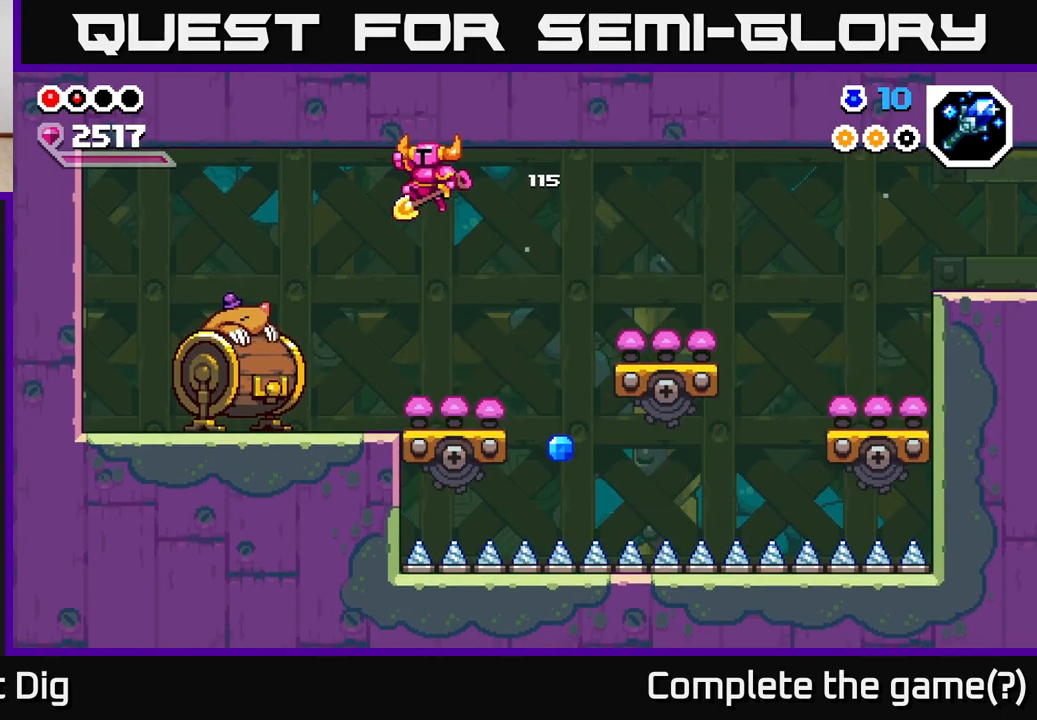
{"buttons": [], "left_stick": "center", "right_stick": "center", "events": [[367, "X", "down"], [450, "X", "up"], [500, "left_stick", "center"]]}
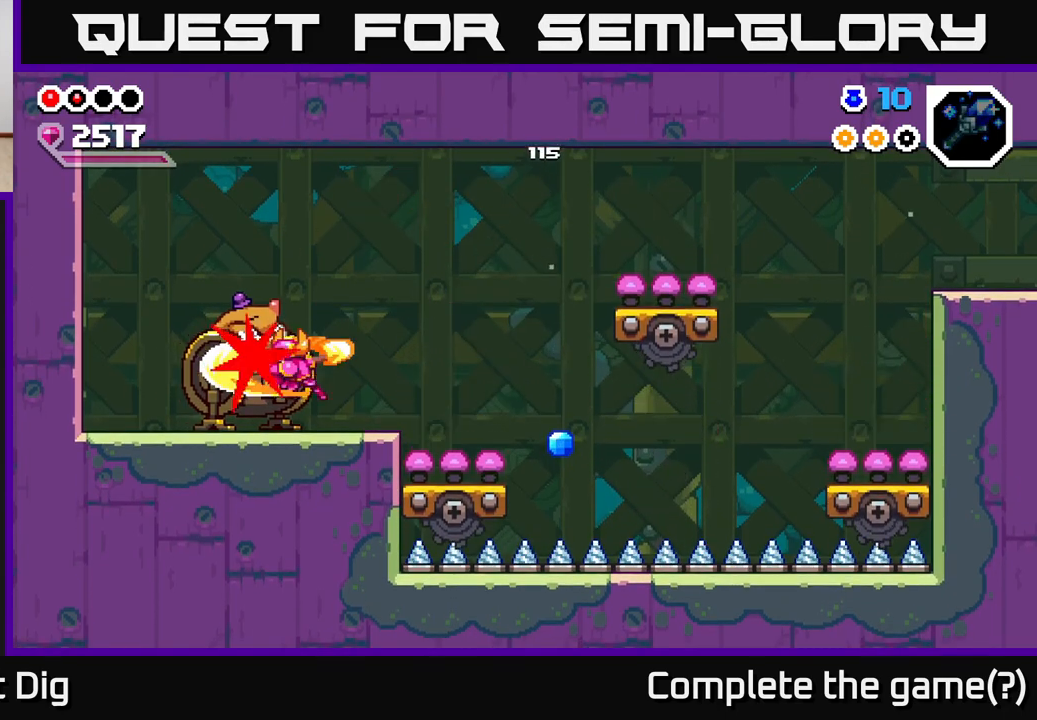
{"buttons": [], "left_stick": "center", "right_stick": "center", "events": []}
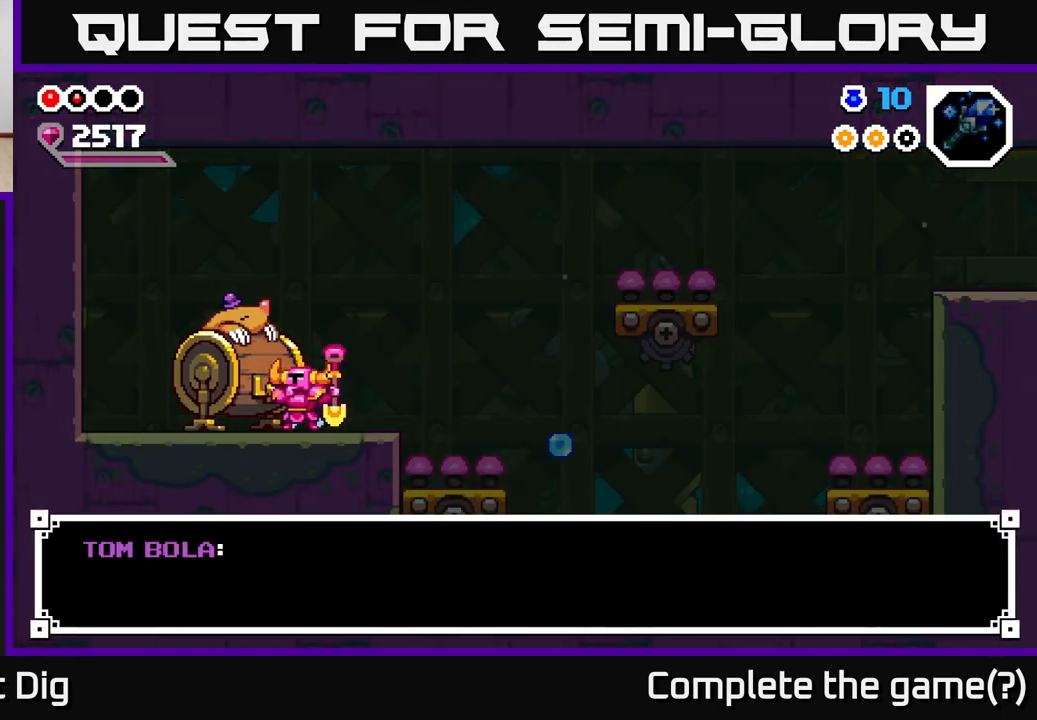
{"buttons": [], "left_stick": "center", "right_stick": "center", "events": [[167, "A", "down"], [283, "A", "up"]]}
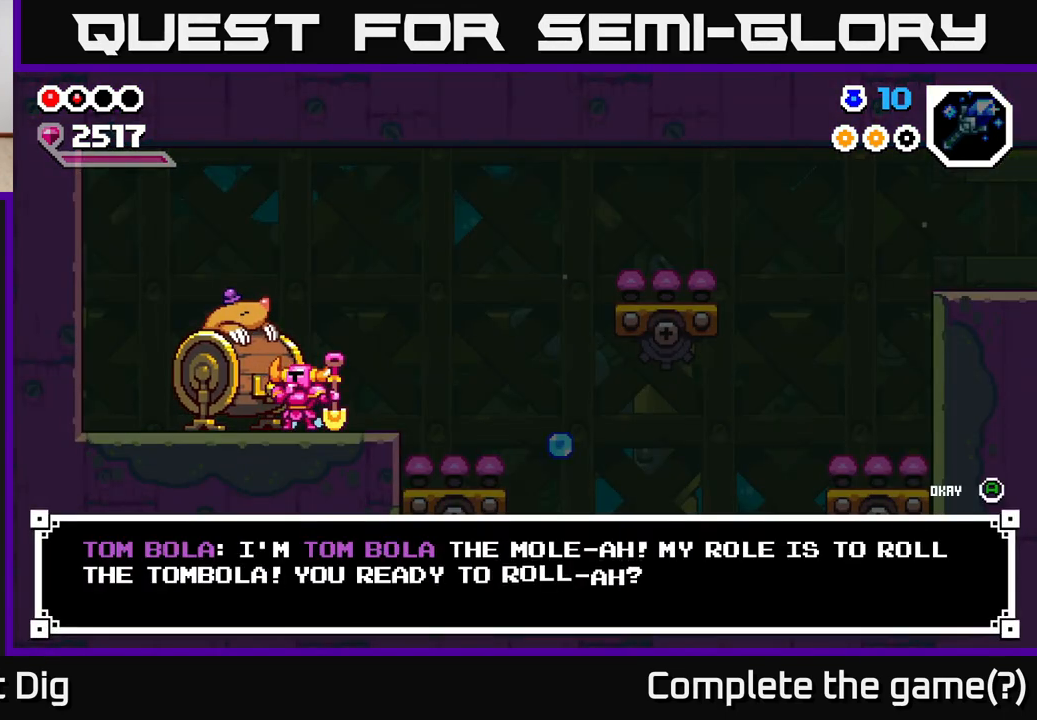
{"buttons": ["A"], "left_stick": "center", "right_stick": "center", "events": [[50, "A", "down"], [133, "A", "up"], [450, "A", "down"]]}
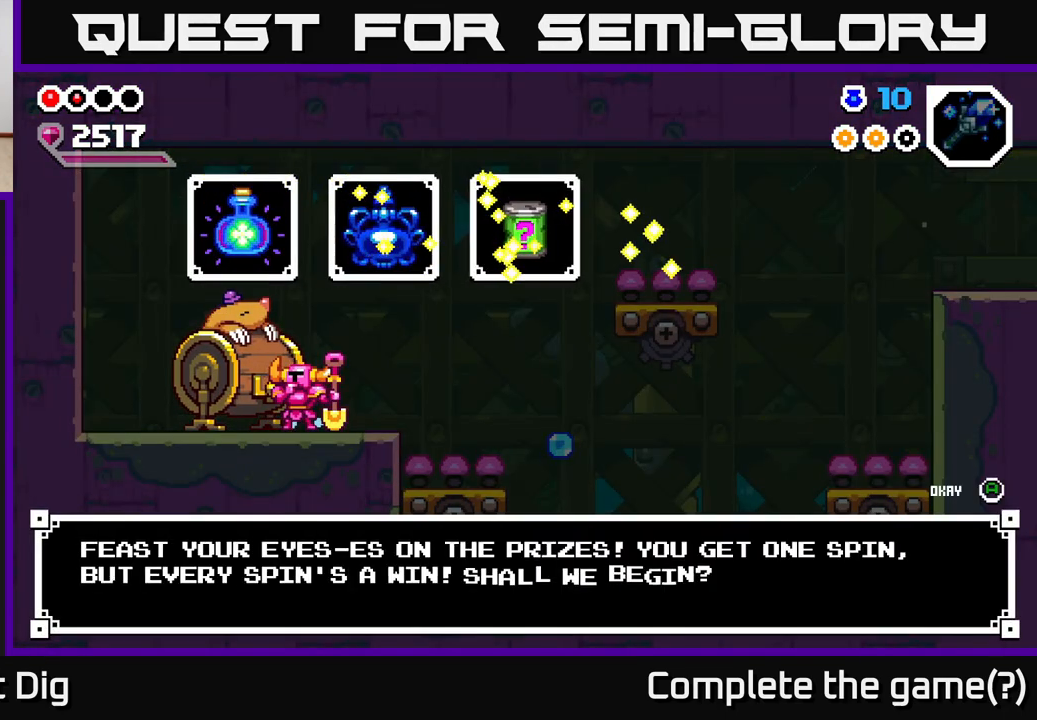
{"buttons": [], "left_stick": "center", "right_stick": "center", "events": [[17, "A", "up"], [383, "left_stick", "right"], [500, "left_stick", "center"]]}
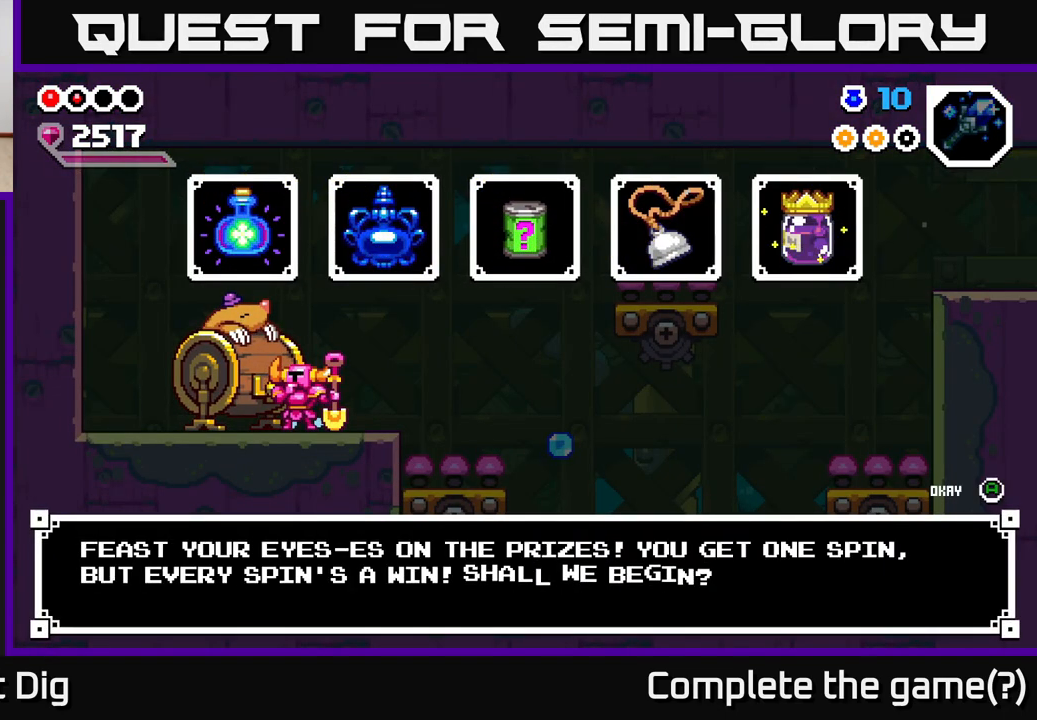
{"buttons": [], "left_stick": "center", "right_stick": "center", "events": [[133, "left_stick", "right"], [267, "left_stick", "center"]]}
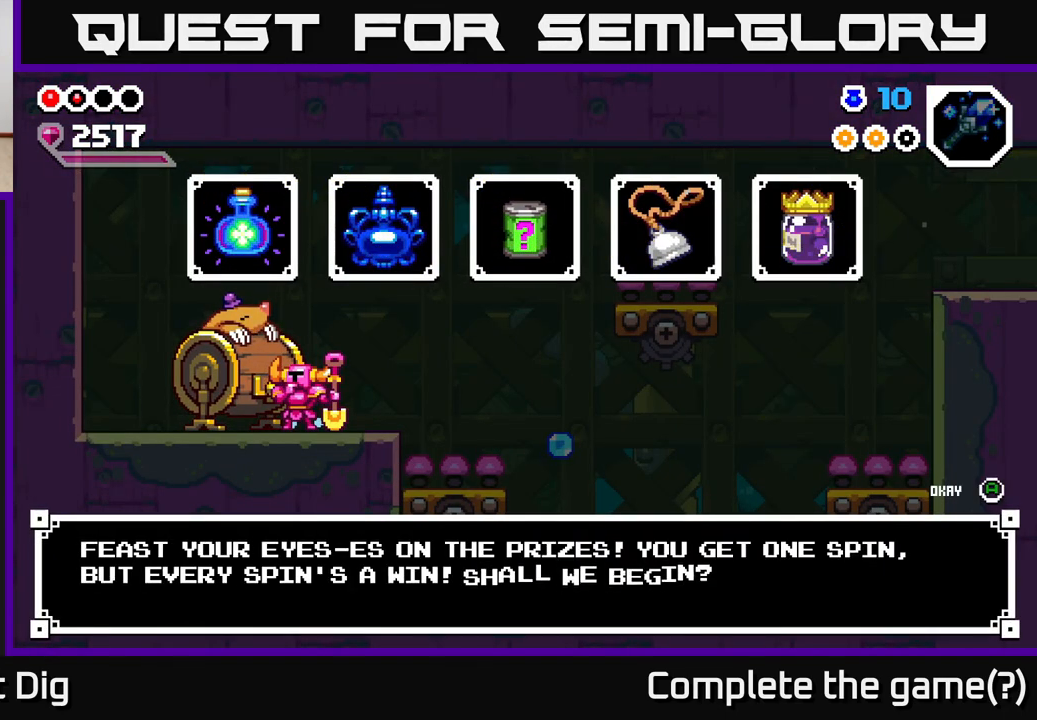
{"buttons": [], "left_stick": "center", "right_stick": "center", "events": []}
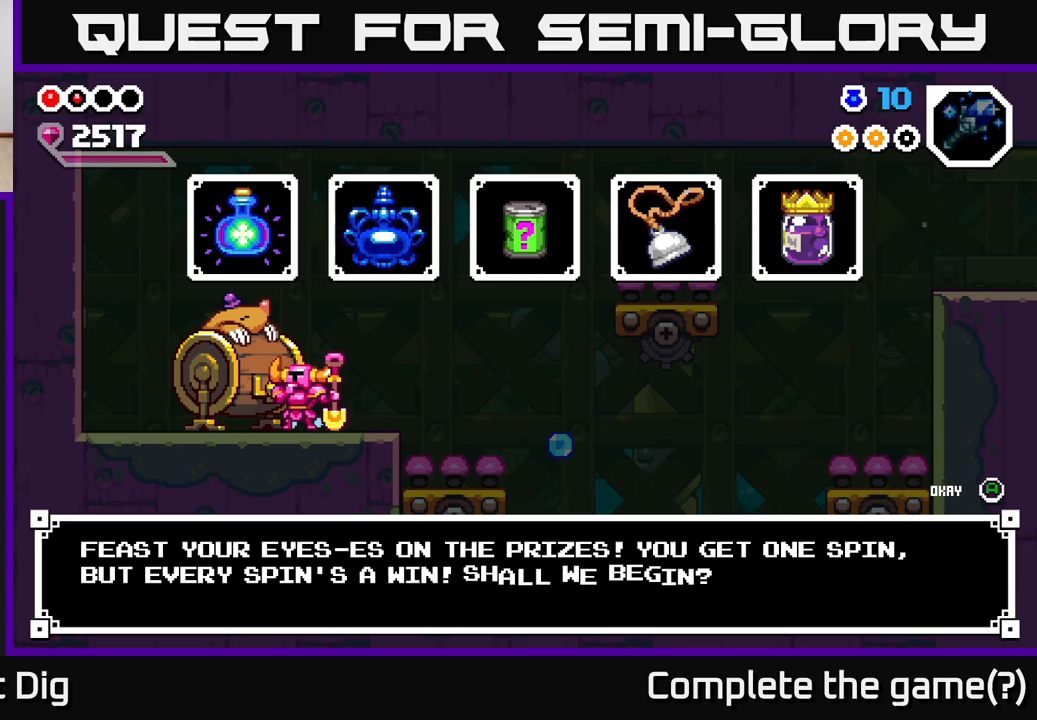
{"buttons": [], "left_stick": "center", "right_stick": "center", "events": []}
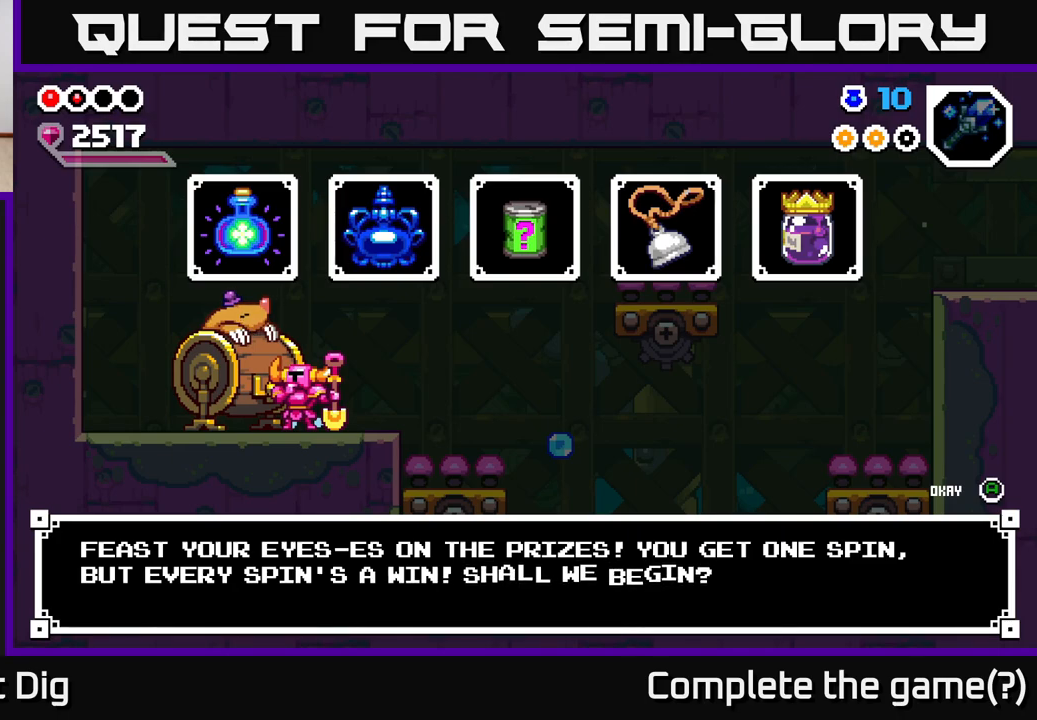
{"buttons": [], "left_stick": "center", "right_stick": "center", "events": []}
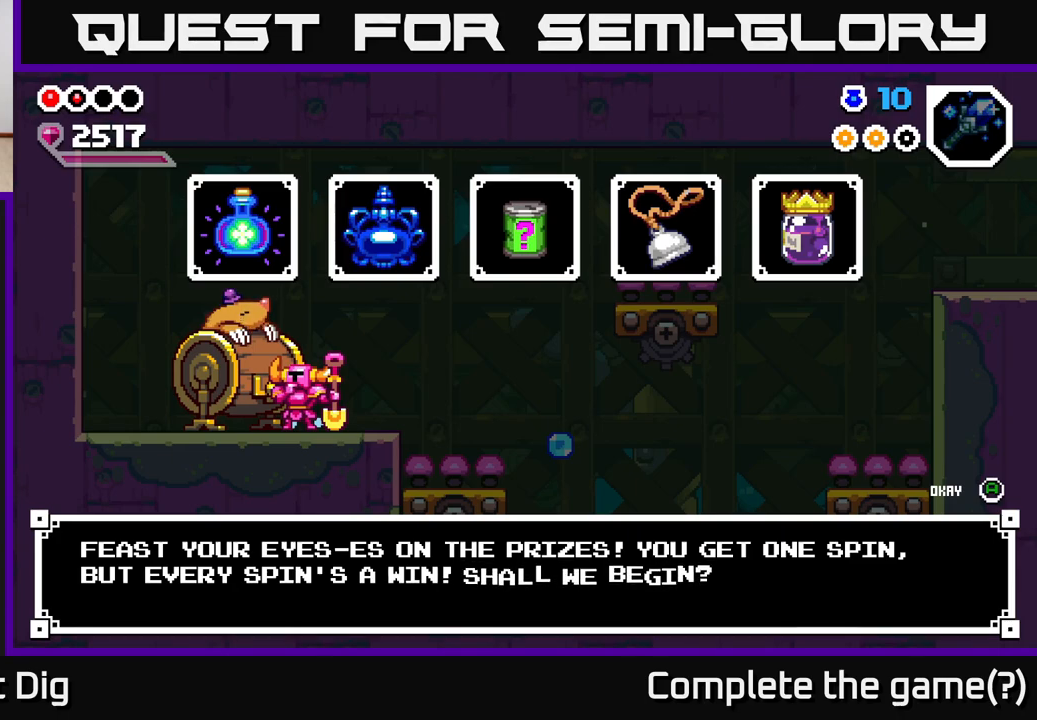
{"buttons": [], "left_stick": "center", "right_stick": "center", "events": []}
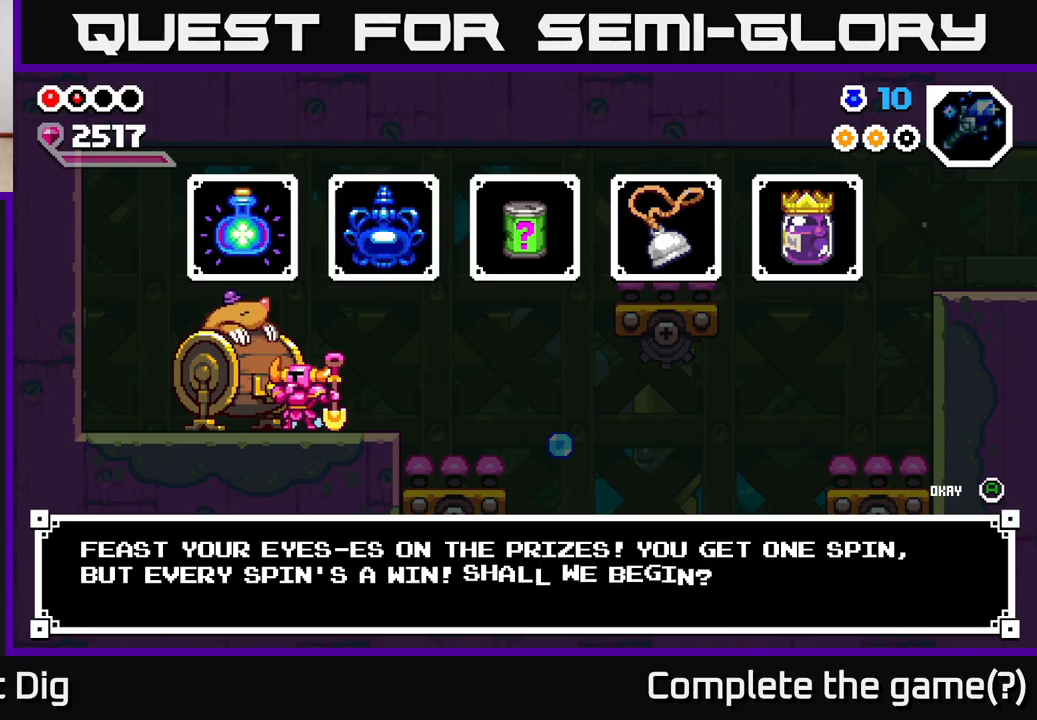
{"buttons": [], "left_stick": "center", "right_stick": "center", "events": [[133, "left_stick", "right"], [317, "left_stick", "center"]]}